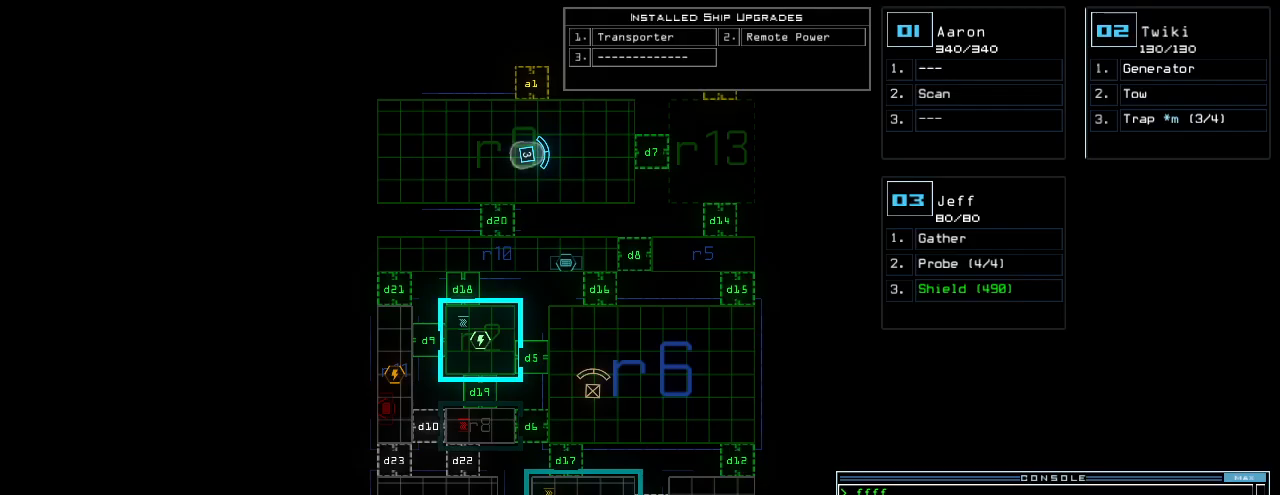
Gameplay with keyboard; each line is a JSON object with the keys held at the frame after it. "events" lists presses ("down") and releases ("up") of ".", "0", "1", "2", "3", "4", "5", "6", "7", "8", "9", "a", "b", "backspace", "c", "caps_lock", "comma", "ctrl_l", "ctrl_r", "d", "down", "e", "equals", "escape", "f", "f1", "g", "h", "i", "j", "k", "l", "left", "m", "minus", "n", "o", "p", "q", "quote", "r", "return", "right", "s", "semicolon", "shift_l", "shift_r", "space", "t", "tab", "tilde", "u", "up", "v", "w", "x", "y" and "z" between this image and that frame as [ms after this image, input, new state], when the widget could be followed in between. No other keys are recorded. Mouse input is not recorded.
{"keys": [], "events": [[60, "3", "down"], [160, "3", "up"]]}
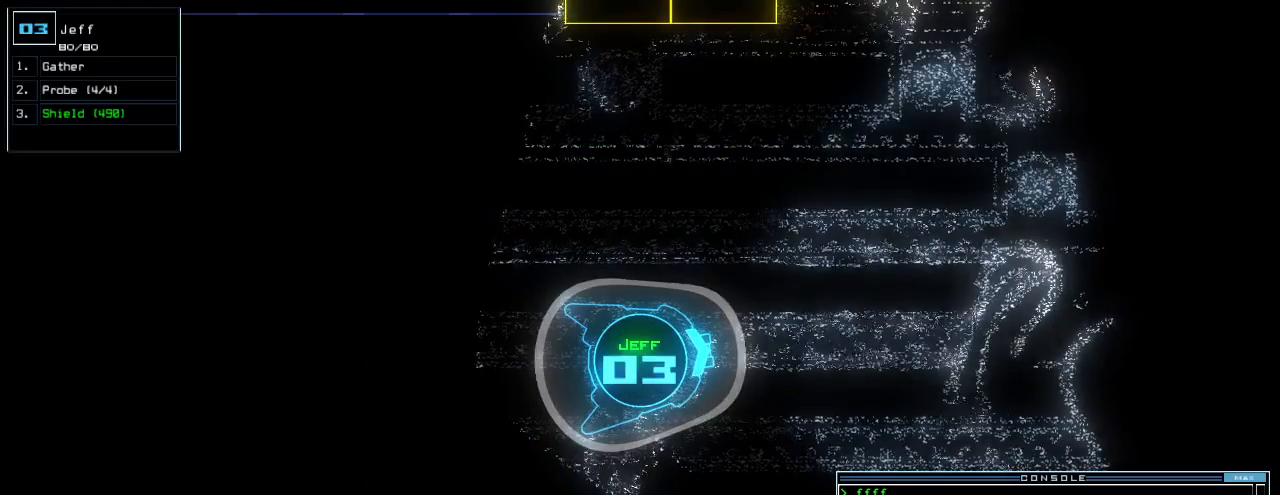
{"keys": ["left", "up"], "events": [[100, "left", "down"], [340, "up", "down"]]}
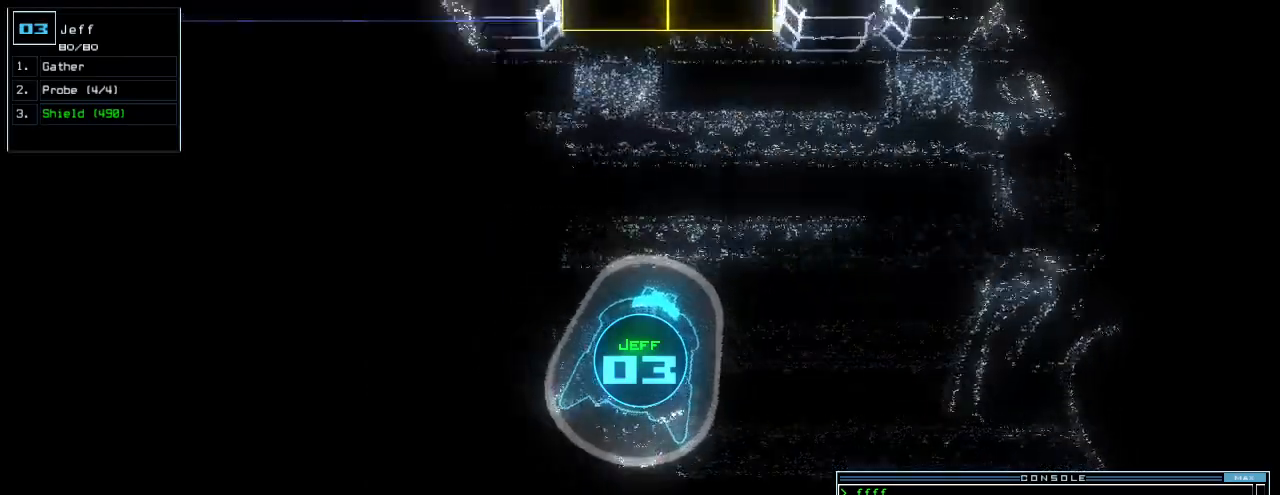
{"keys": ["left", "up"], "events": [[100, "t", "down"], [180, "e", "down"], [200, "t", "up"], [260, "e", "up"], [380, "return", "down"], [440, "return", "up"]]}
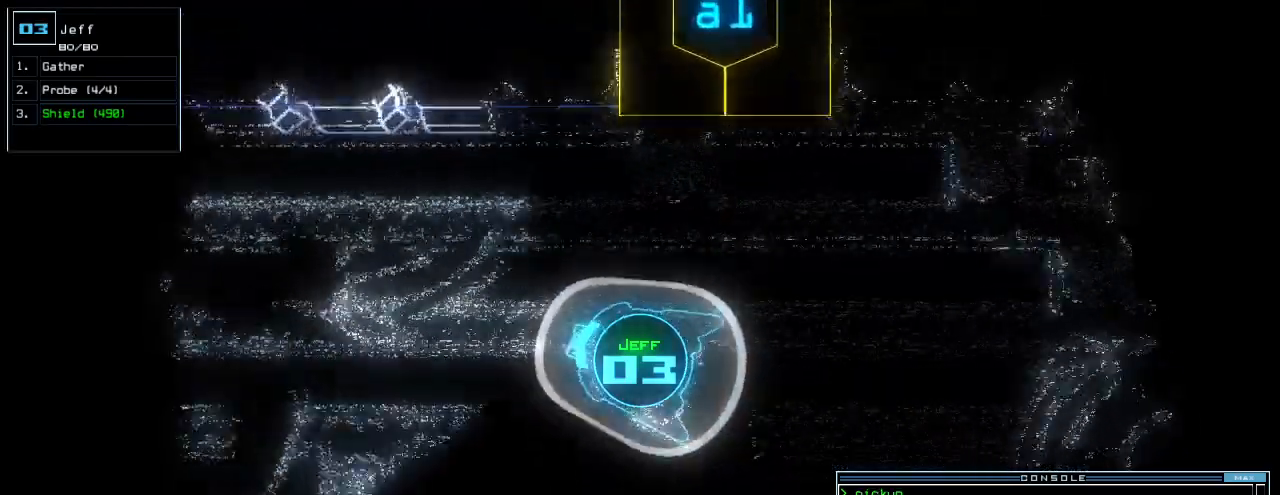
{"keys": ["up"], "events": [[100, "left", "up"], [400, "right", "down"], [500, "right", "up"]]}
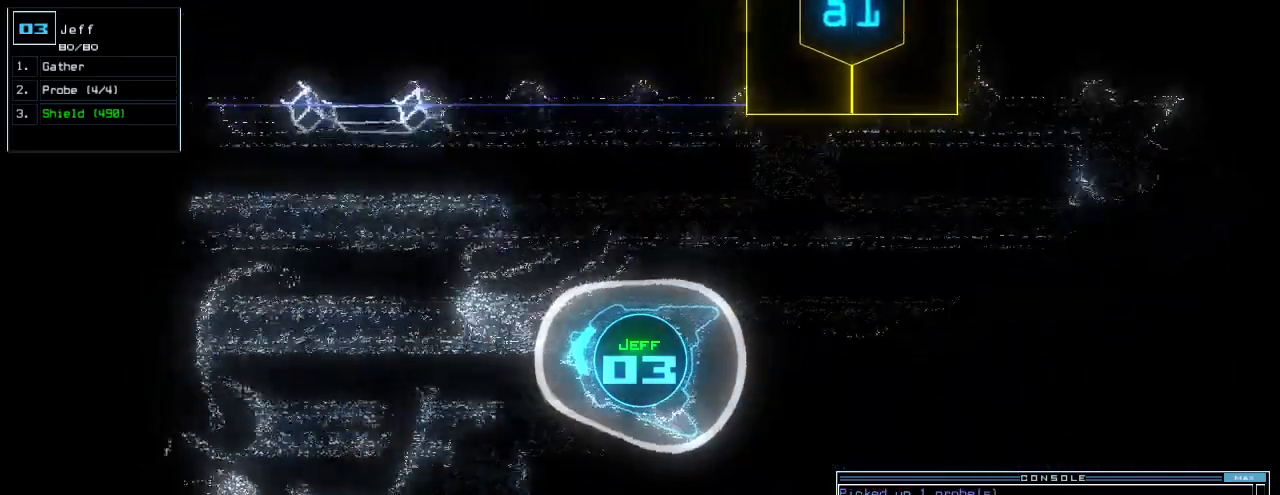
{"keys": ["up"], "events": [[220, "left", "down"], [320, "left", "up"]]}
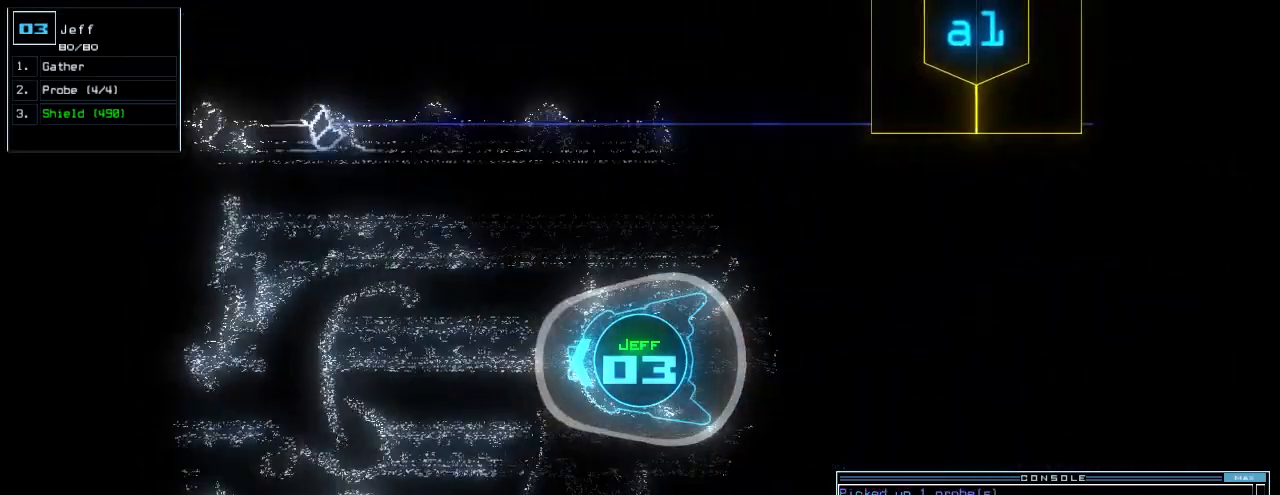
{"keys": ["right", "up"]}